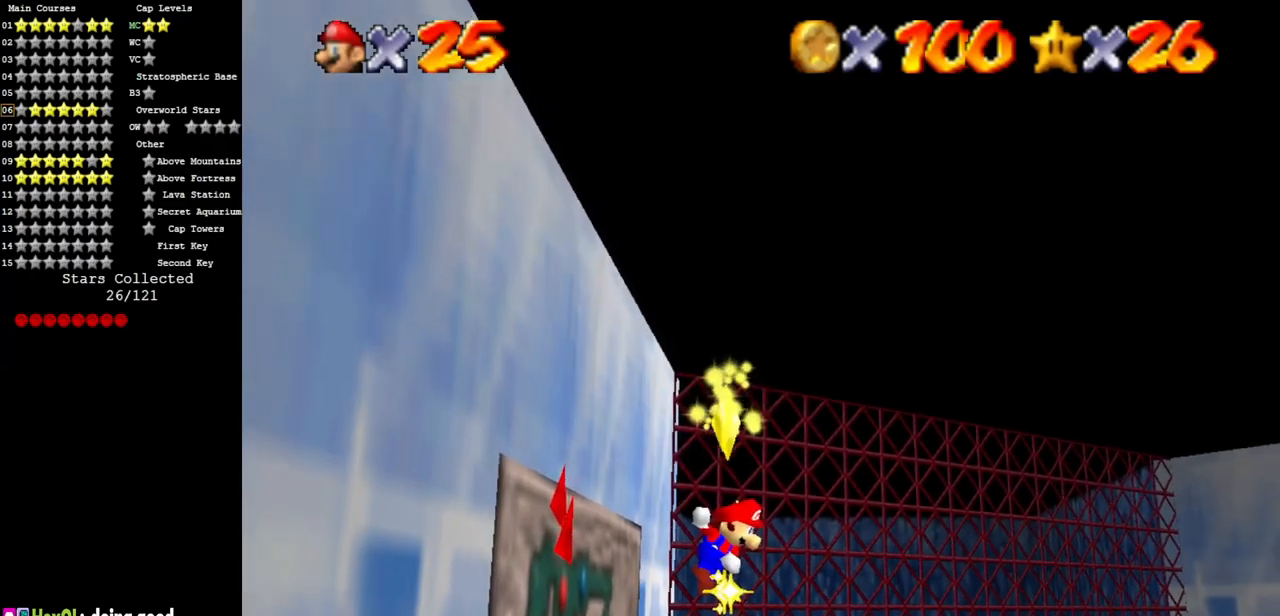
Gameplay with a controller (Nintendo layout); each line is a JSON object with the inputs held at the frame after it. "events" lists button and stick changes between this image and that frame as [ms after this image, input, new state], when the widget could be followed in between. Not read: L3 R3 START.
{"buttons": ["A"], "left_stick": "left", "events": []}
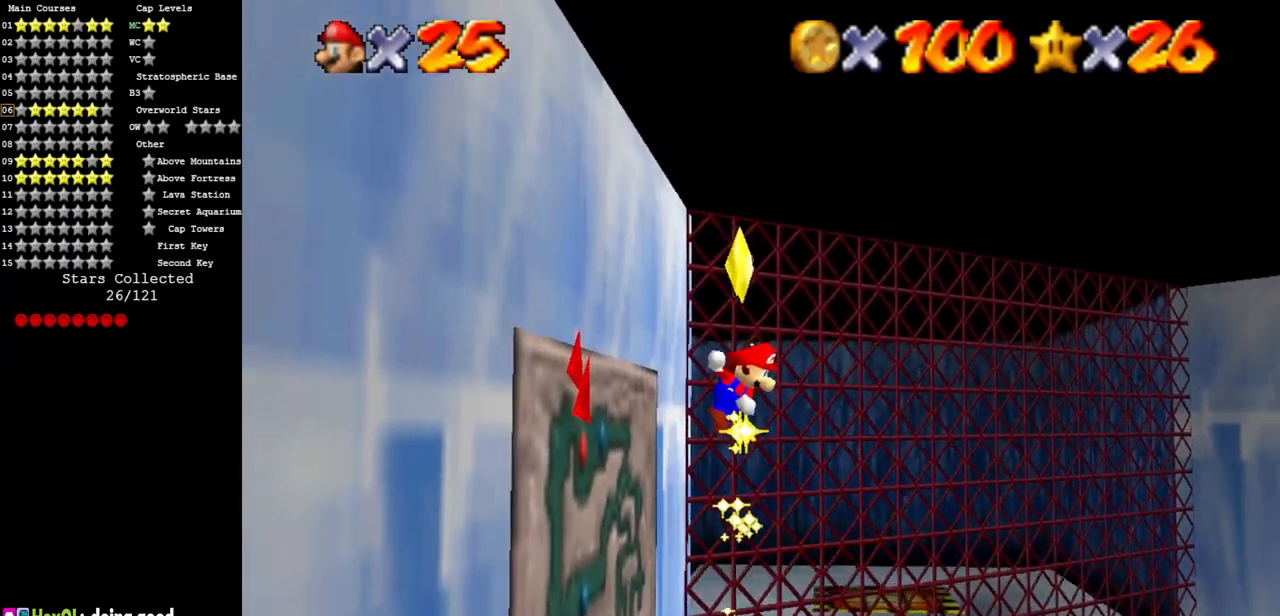
{"buttons": ["A", "Z"], "left_stick": "up-left", "events": [[300, "Z", "down"], [317, "left_stick", "up-left"]]}
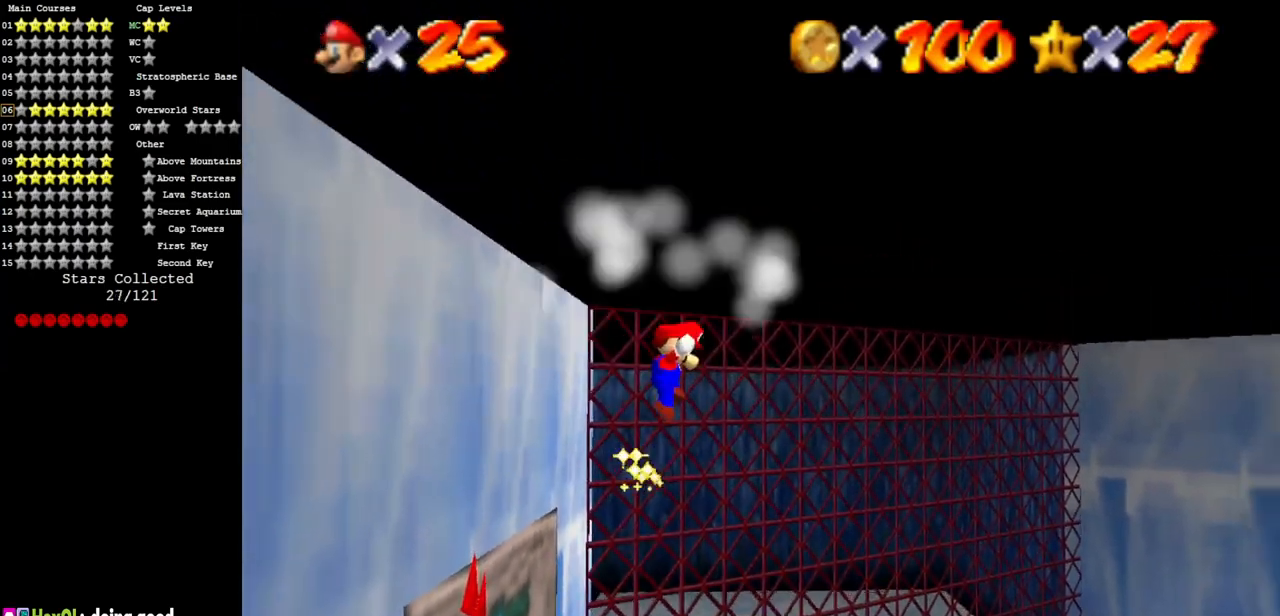
{"buttons": [], "left_stick": "center", "events": [[100, "Z", "up"], [200, "left_stick", "center"], [234, "A", "up"]]}
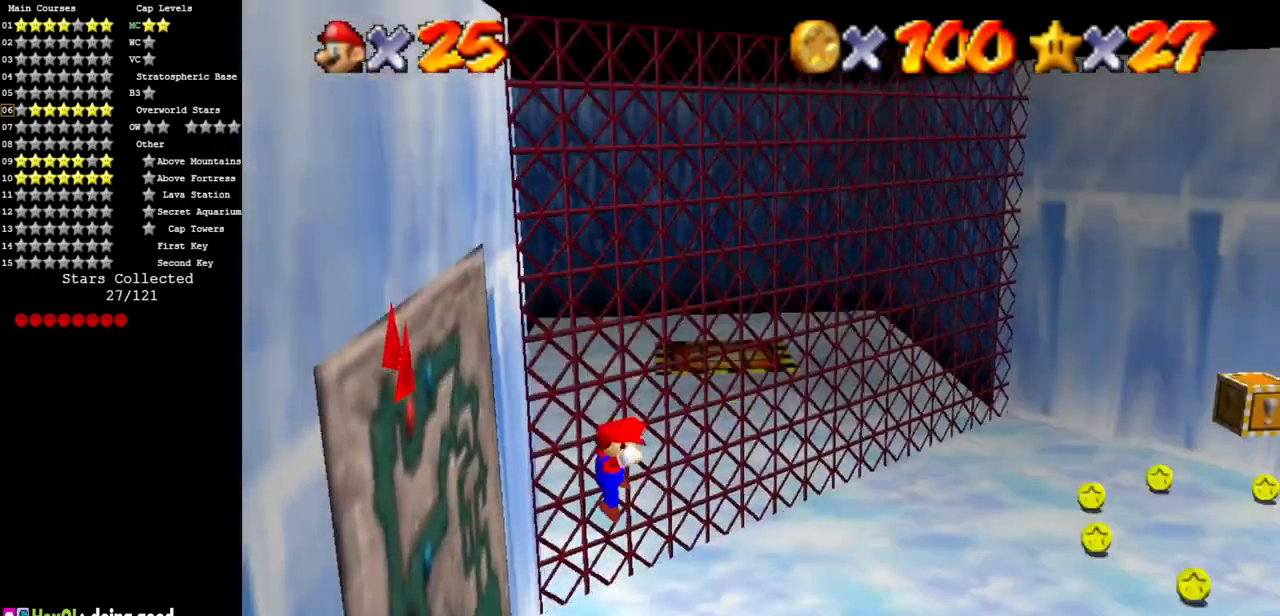
{"buttons": [], "left_stick": "center", "events": [[83, "R1", "down"], [167, "R1", "up"]]}
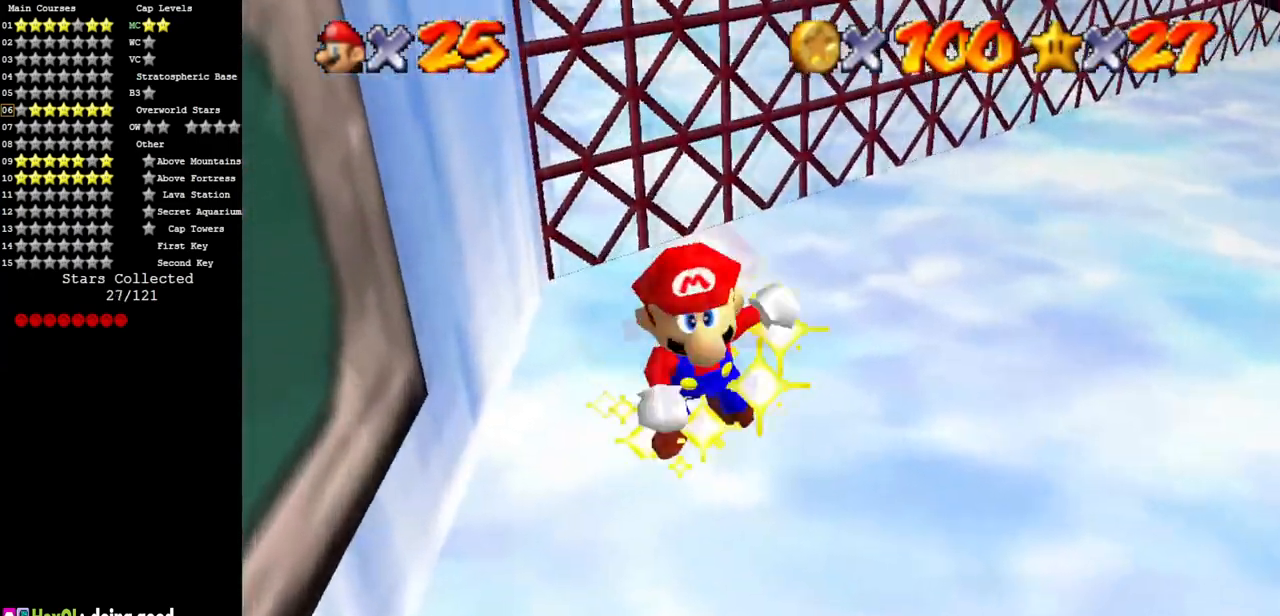
{"buttons": [], "left_stick": "center", "events": []}
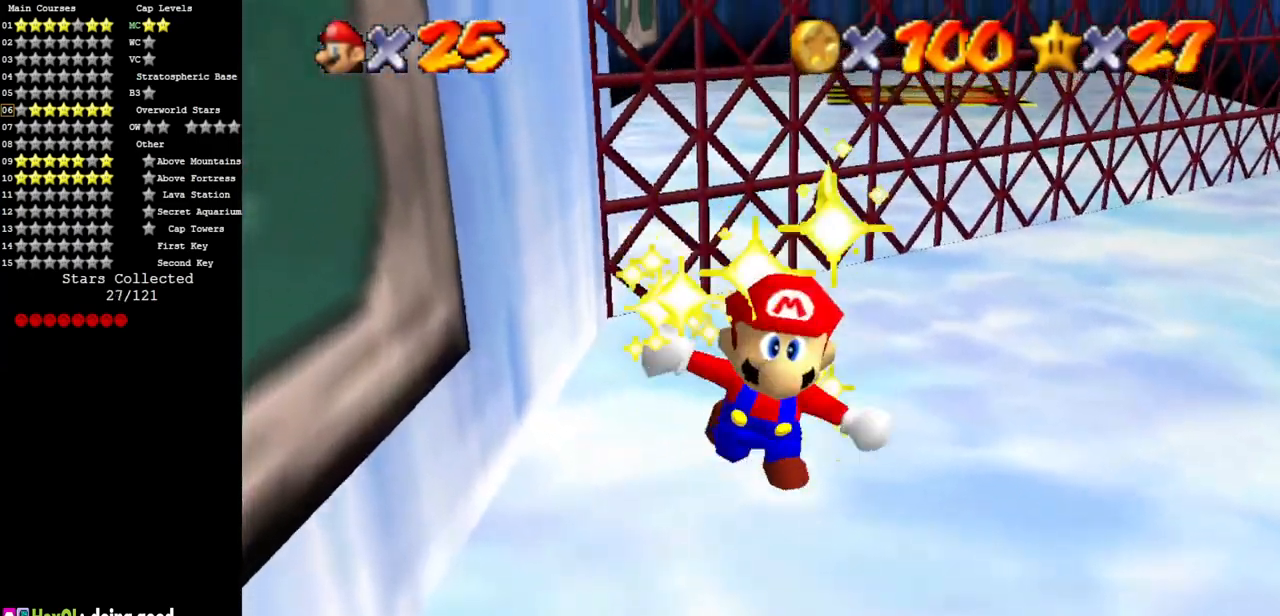
{"buttons": [], "left_stick": "center", "events": []}
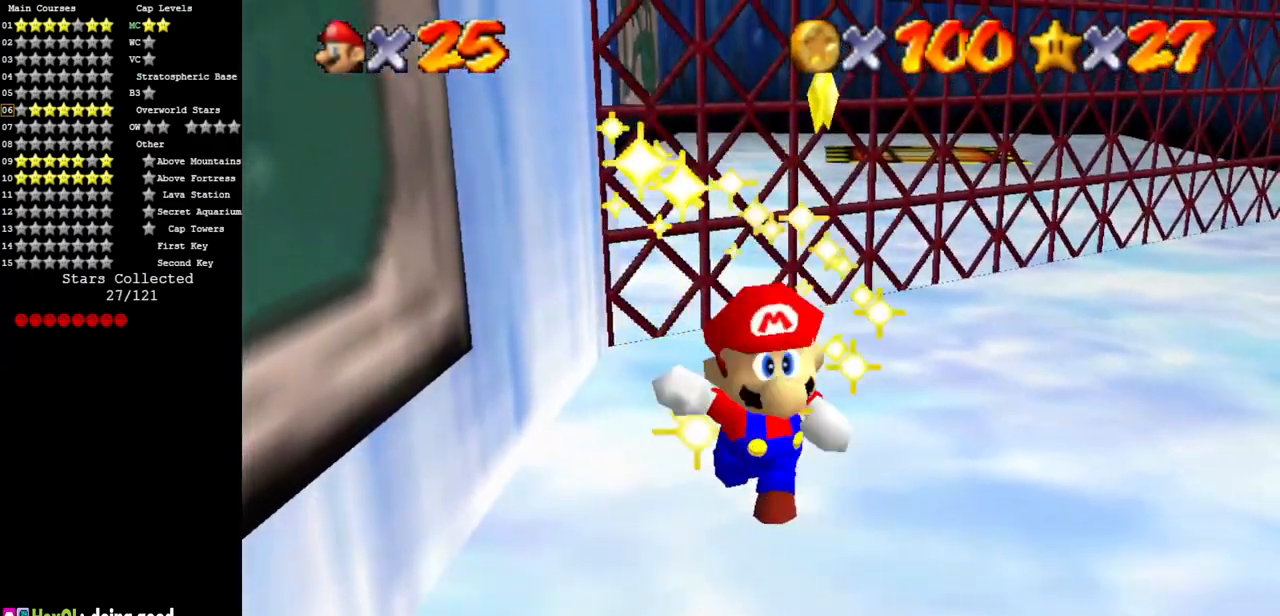
{"buttons": [], "left_stick": "center", "events": []}
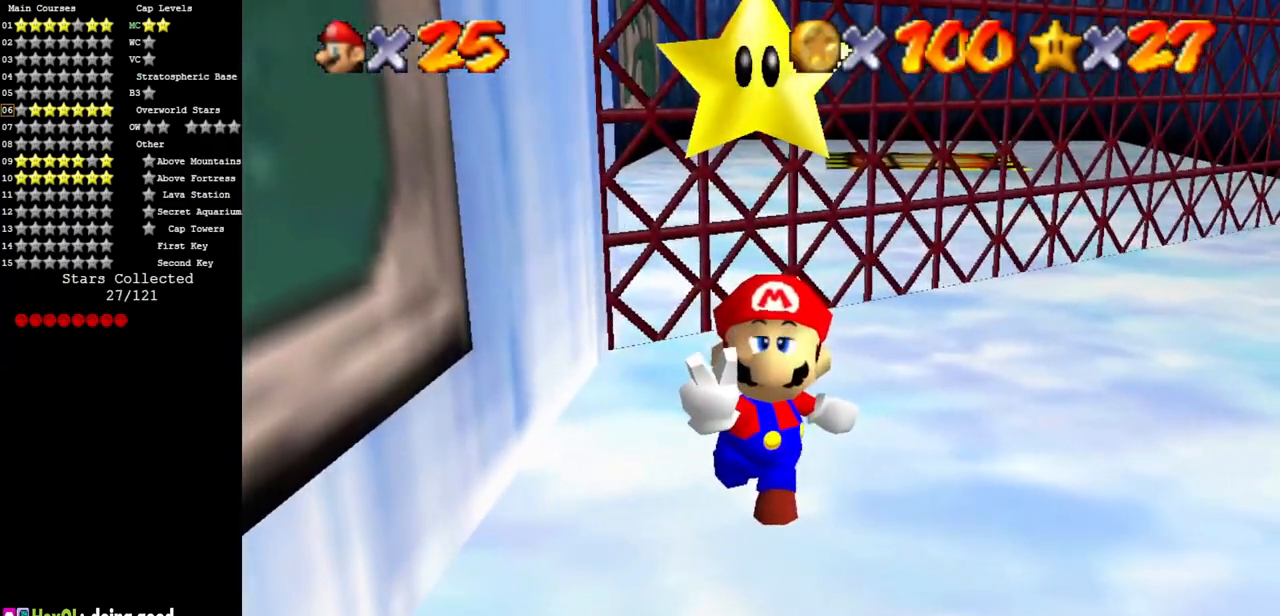
{"buttons": [], "left_stick": "center", "events": []}
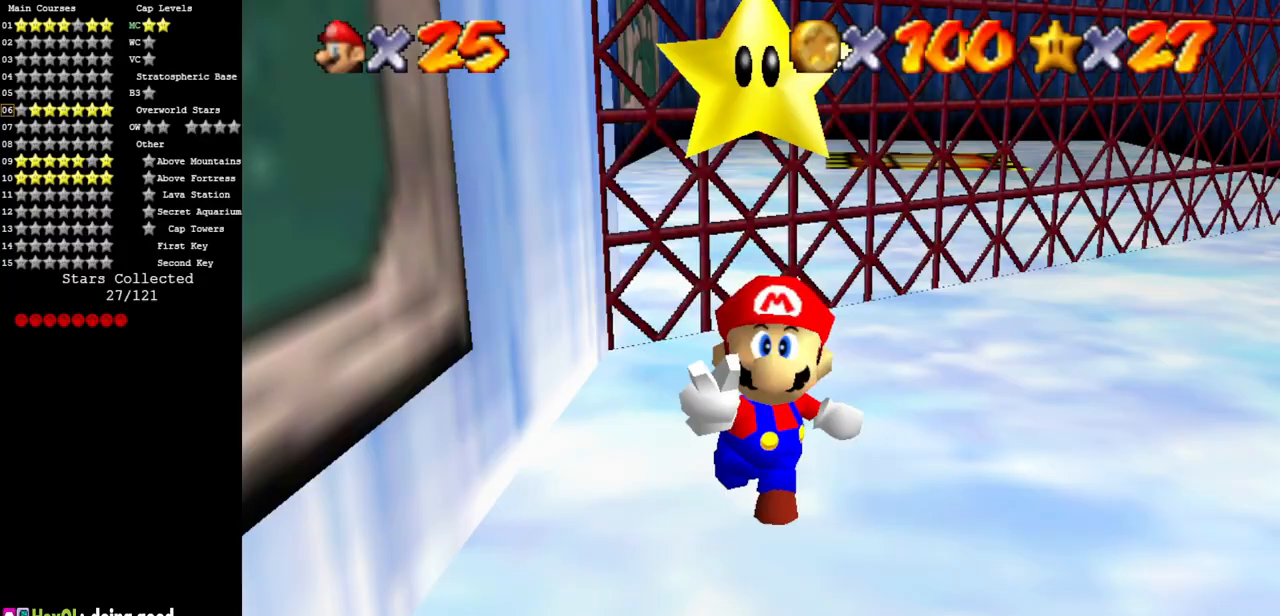
{"buttons": [], "left_stick": "center", "events": []}
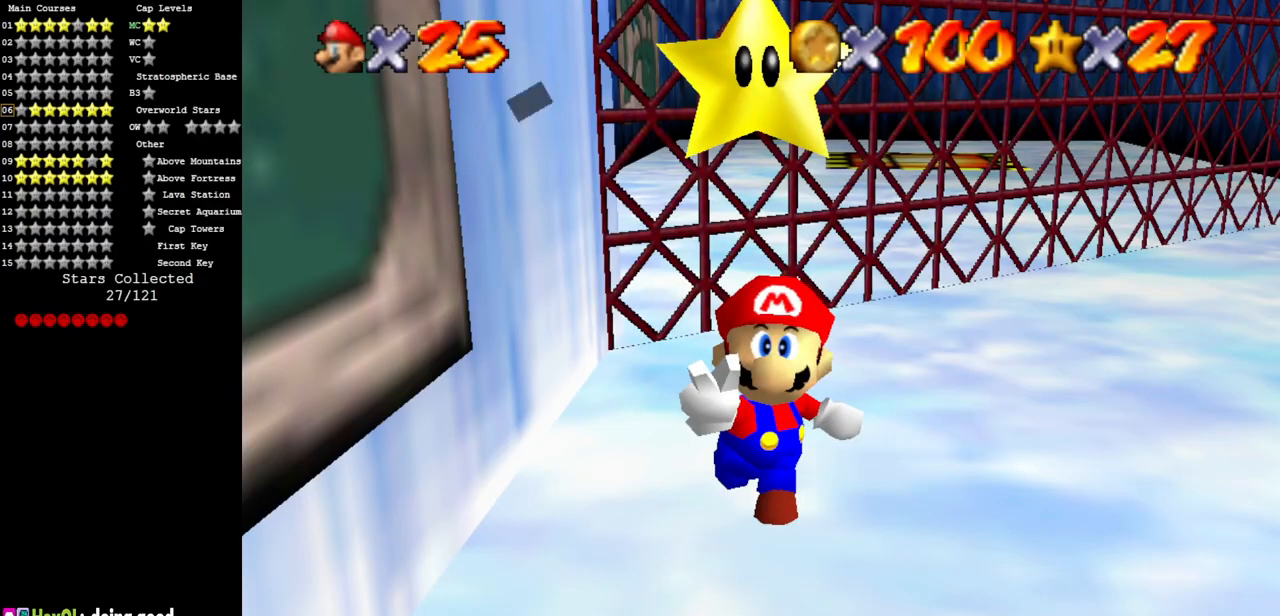
{"buttons": [], "left_stick": "center", "events": [[284, "A", "down"], [434, "A", "up"]]}
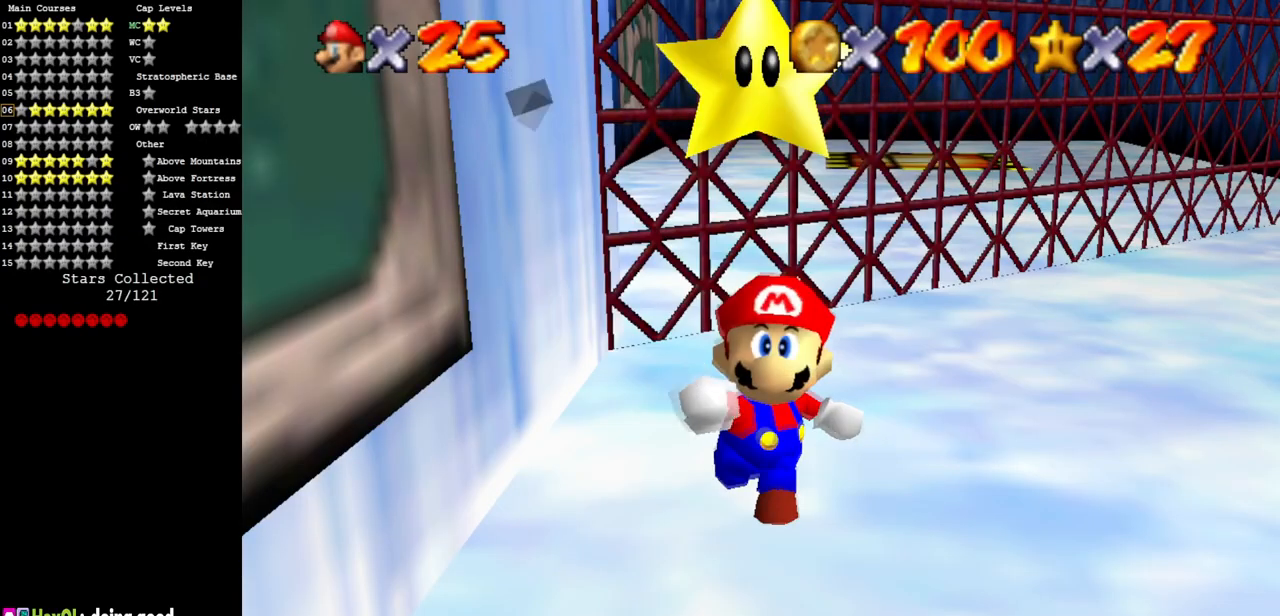
{"buttons": [], "left_stick": "down-right", "events": [[300, "left_stick", "down-right"]]}
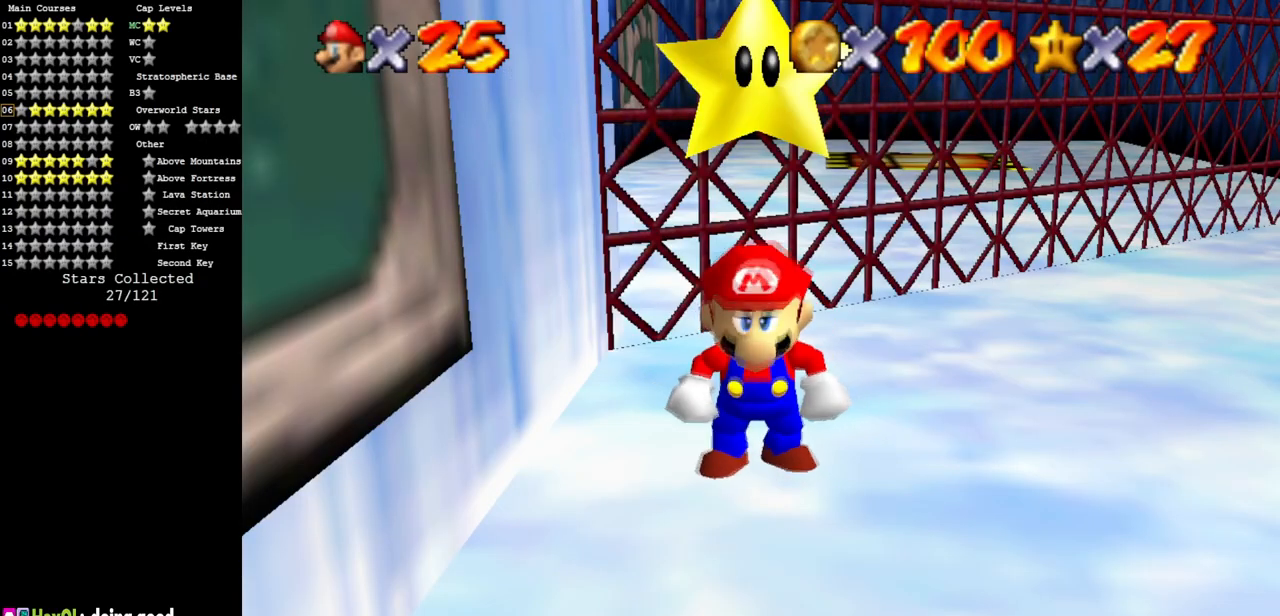
{"buttons": ["A", "B"], "left_stick": "right", "events": [[217, "A", "down"], [451, "B", "down"], [484, "left_stick", "right"]]}
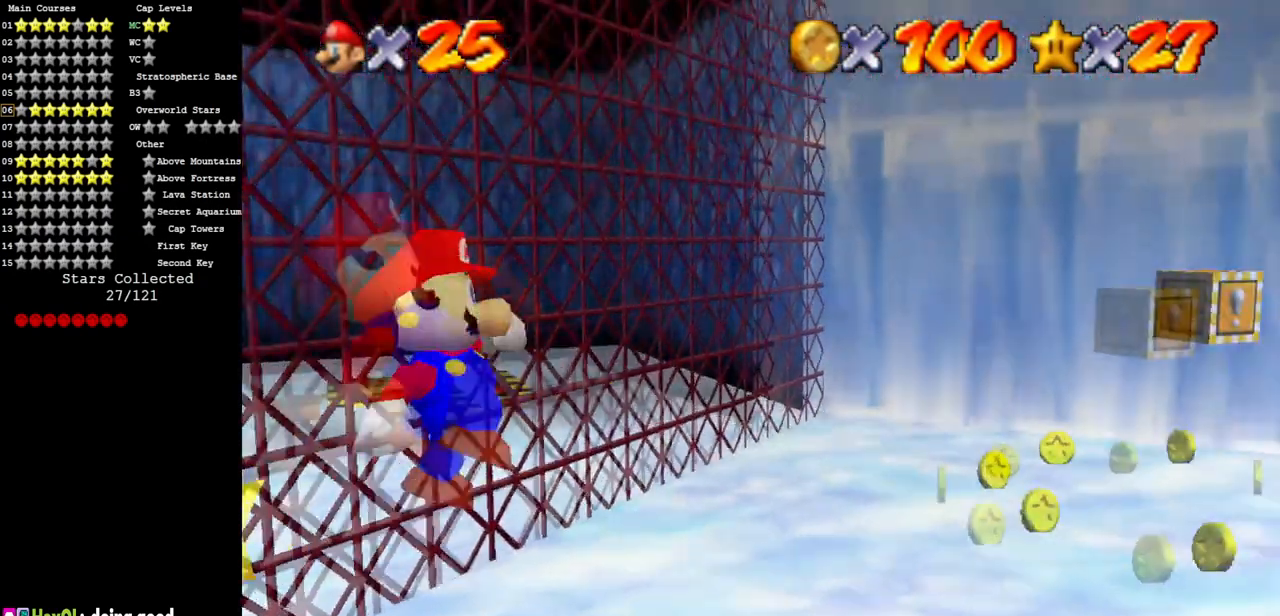
{"buttons": [], "left_stick": "up-right", "events": [[66, "A", "up"], [66, "B", "up"], [400, "left_stick", "up-right"]]}
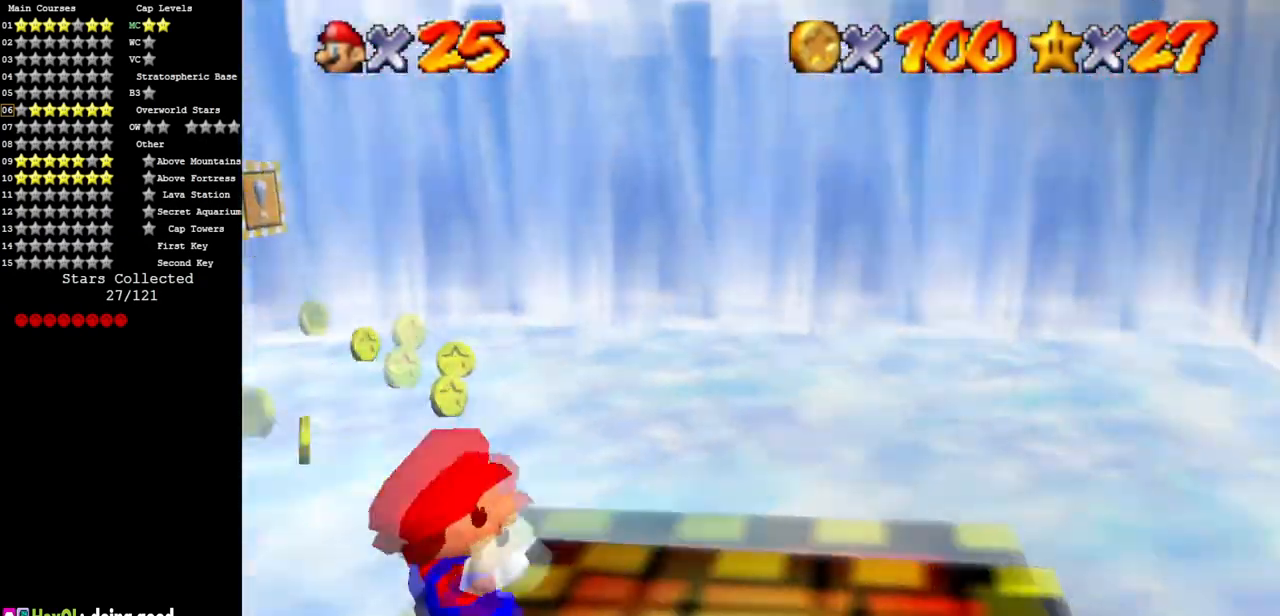
{"buttons": [], "left_stick": "center", "events": [[50, "left_stick", "center"]]}
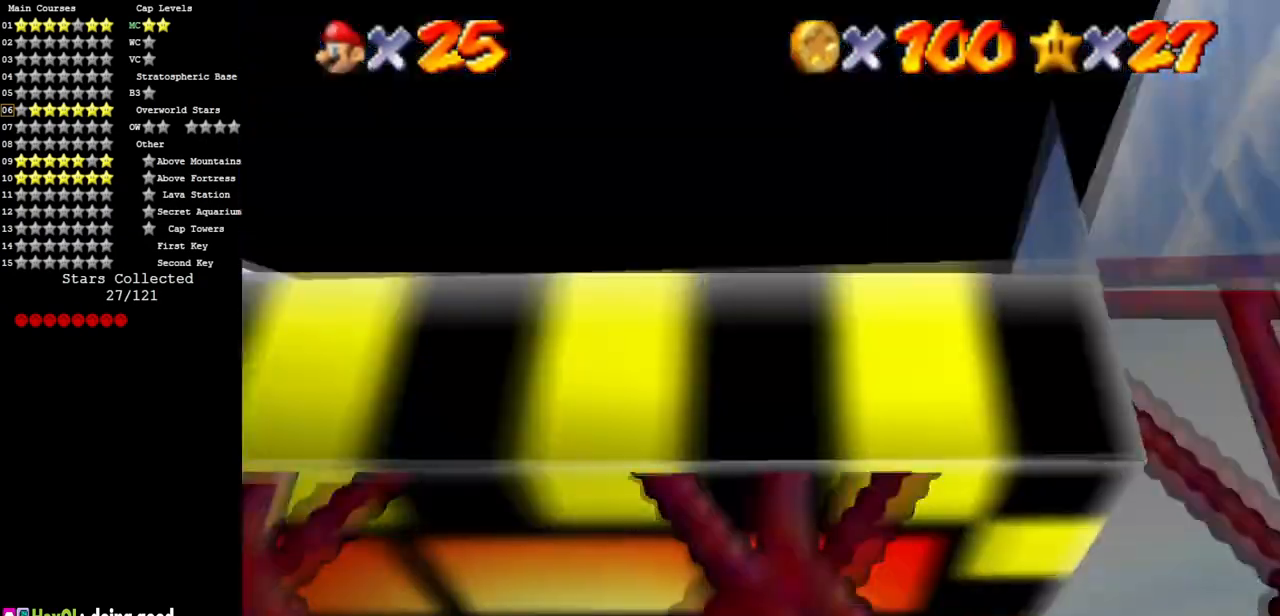
{"buttons": [], "left_stick": "center", "events": []}
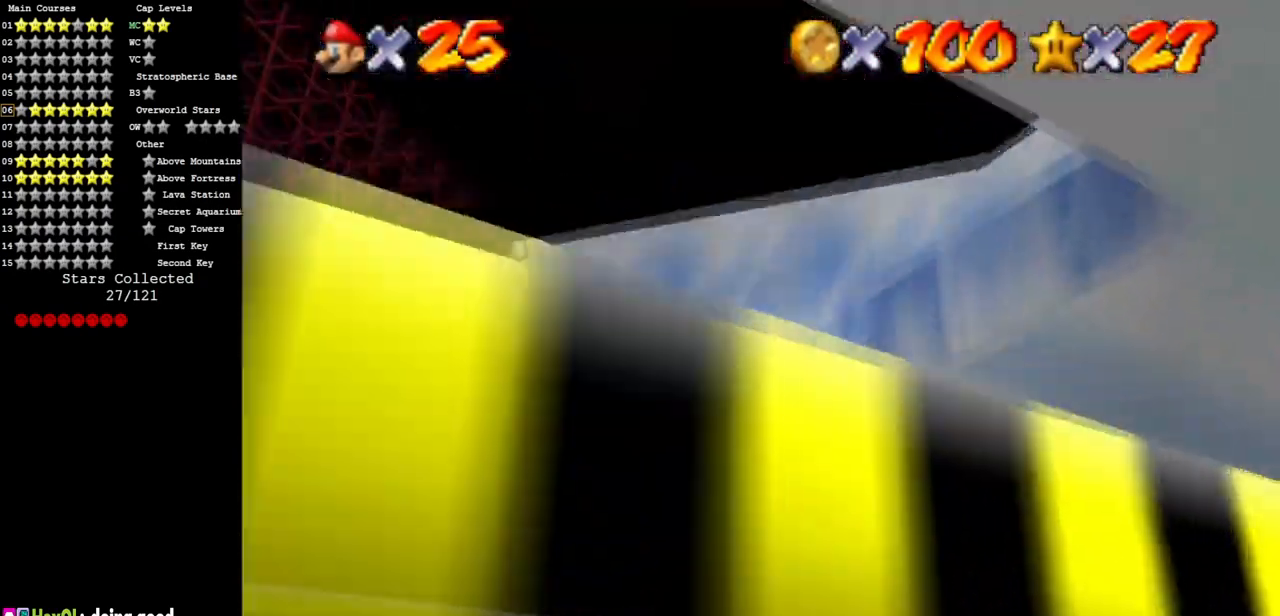
{"buttons": [], "left_stick": "up-right", "events": [[17, "left_stick", "up-right"]]}
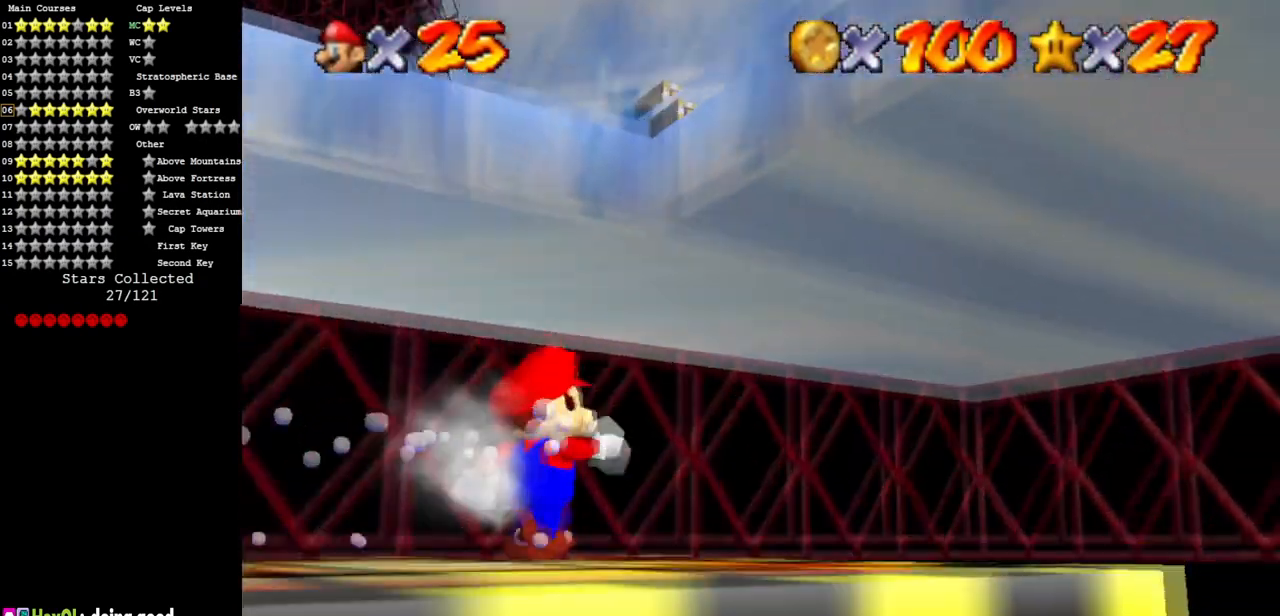
{"buttons": [], "left_stick": "down-left", "events": [[250, "left_stick", "right"], [433, "left_stick", "down-left"]]}
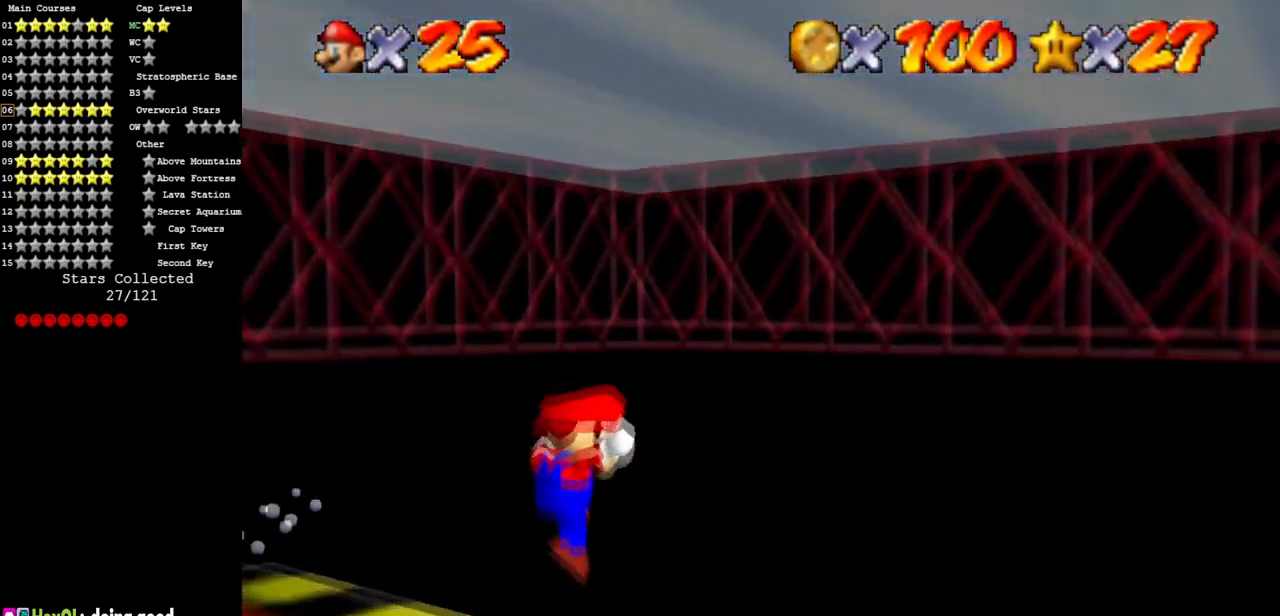
{"buttons": [], "left_stick": "right", "events": [[350, "left_stick", "center"], [417, "left_stick", "right"]]}
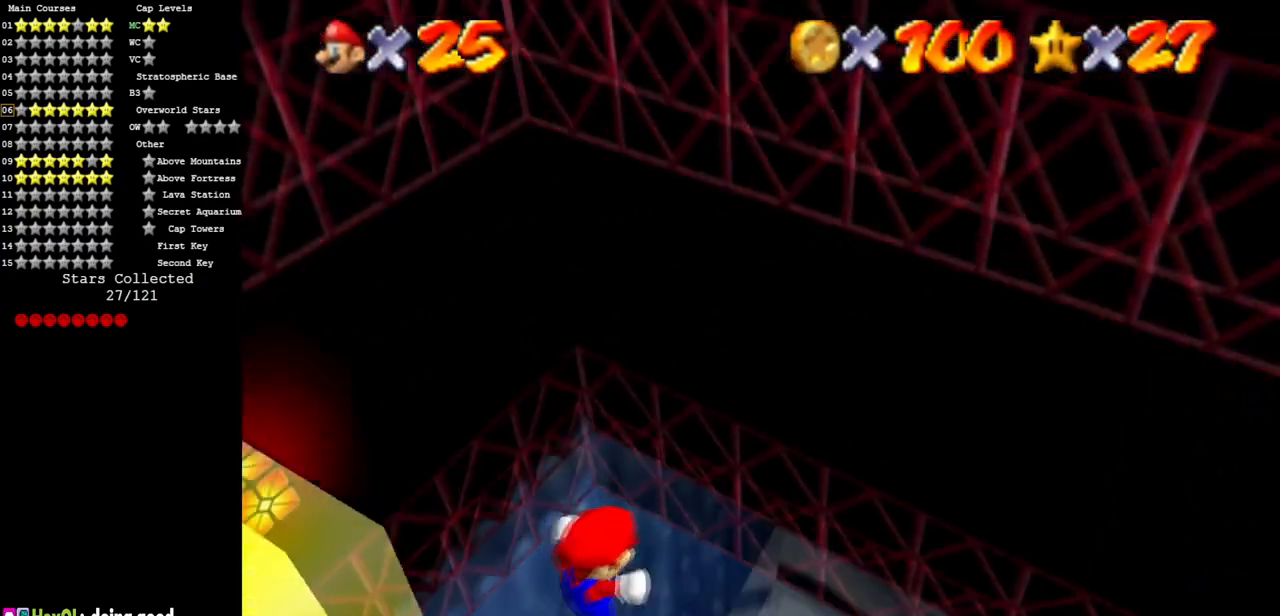
{"buttons": [], "left_stick": "up-right", "events": [[417, "left_stick", "up-right"]]}
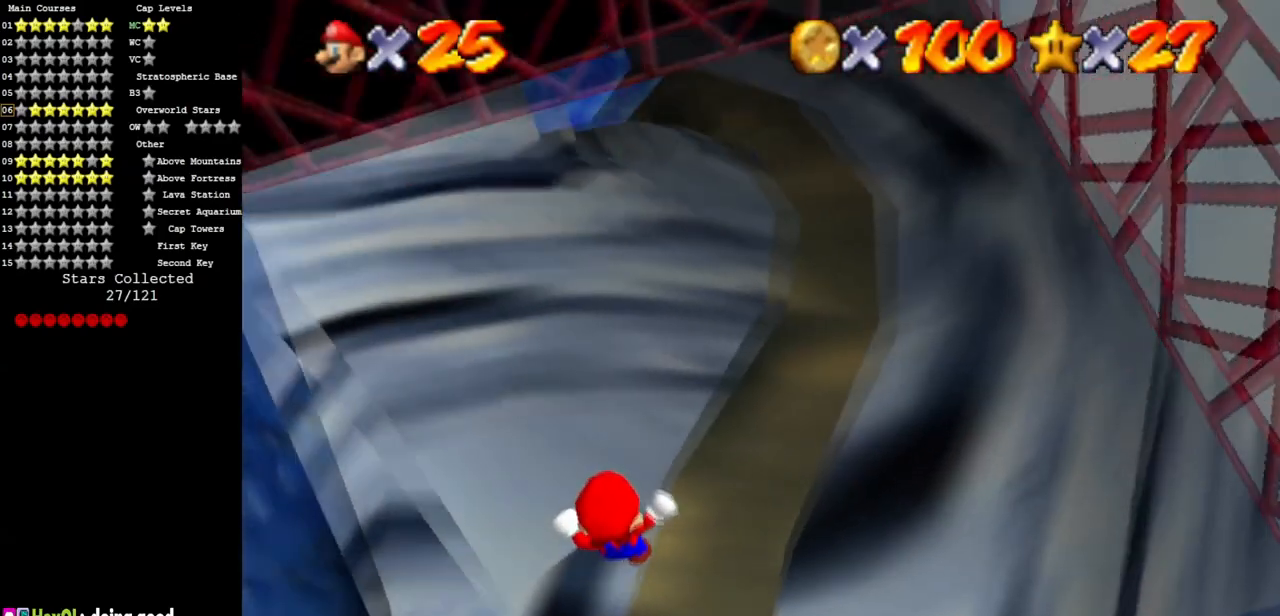
{"buttons": [], "left_stick": "up-right", "events": []}
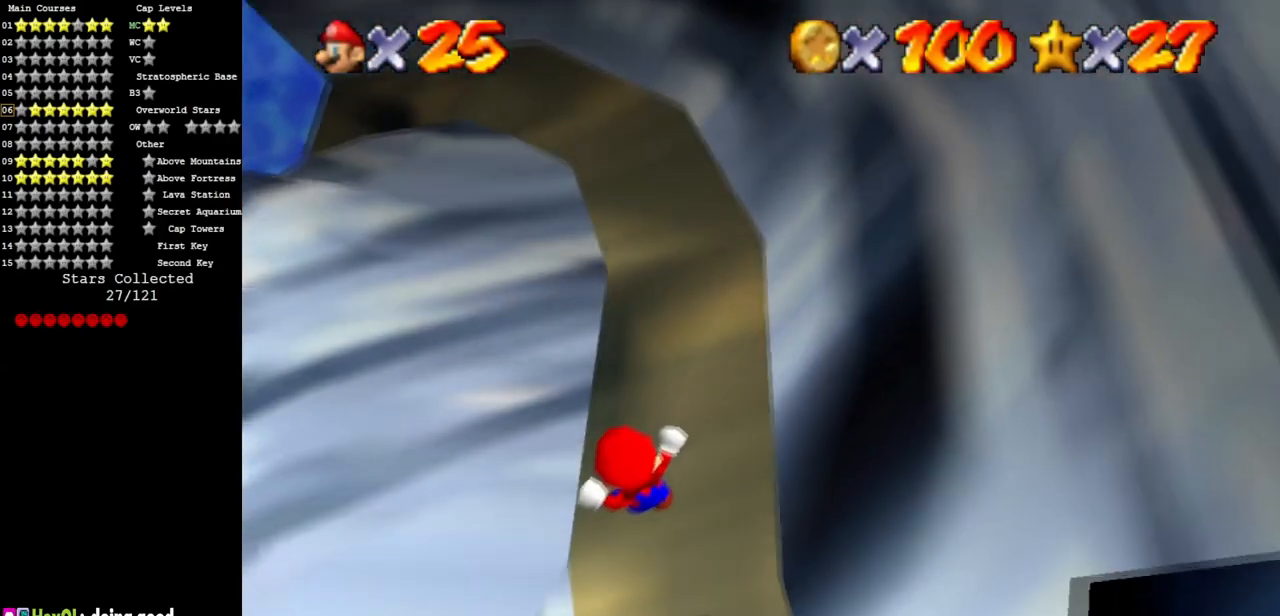
{"buttons": [], "left_stick": "up", "events": [[66, "left_stick", "up"], [333, "B", "down"], [450, "B", "up"]]}
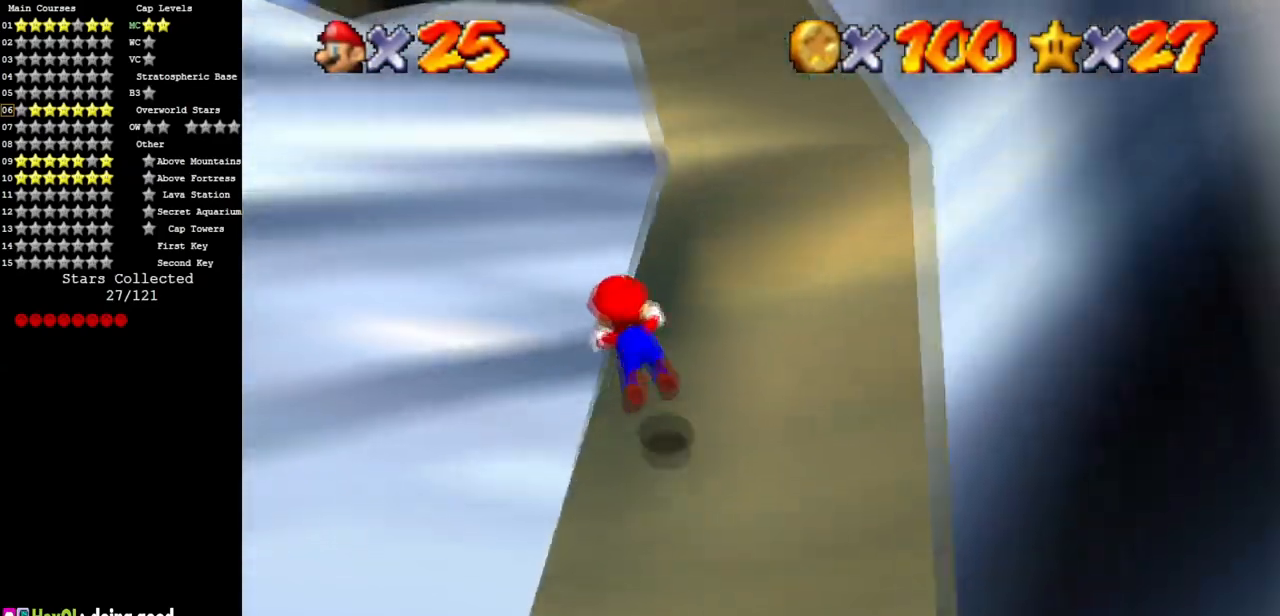
{"buttons": [], "left_stick": "up", "events": [[267, "A", "down"], [334, "A", "up"]]}
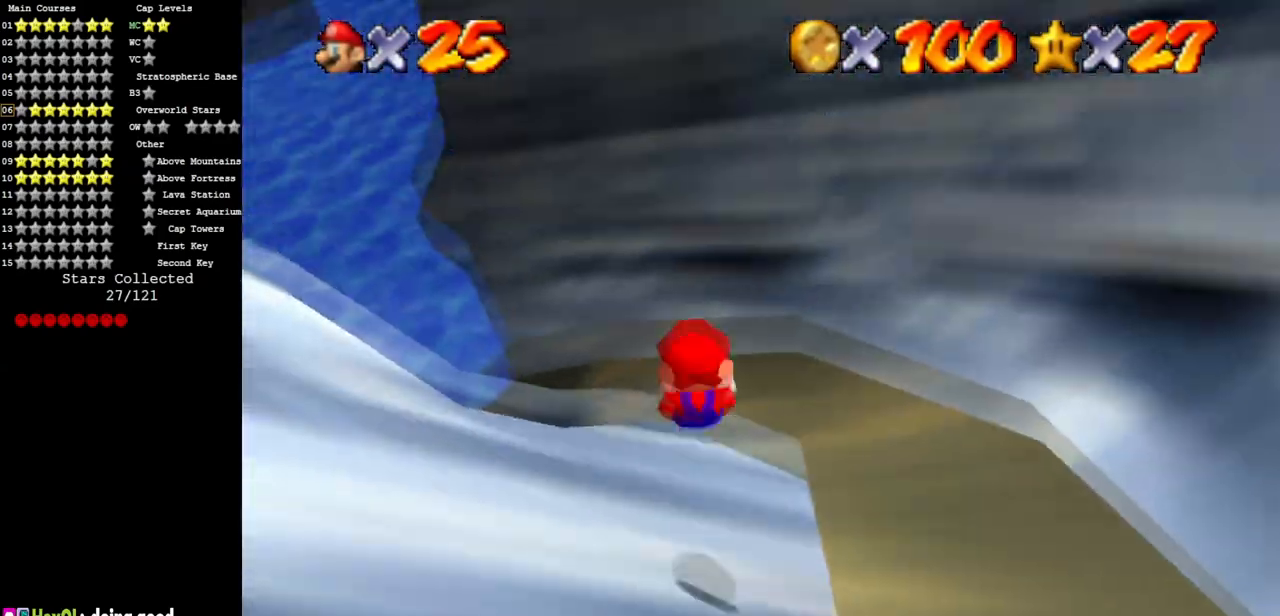
{"buttons": [], "left_stick": "up", "events": [[100, "C_DOWN", "down"], [100, "C_RIGHT", "down"], [233, "C_RIGHT", "up"], [250, "C_DOWN", "up"], [283, "C_DOWN", "down"], [283, "C_RIGHT", "down"], [483, "C_RIGHT", "up"], [500, "C_DOWN", "up"]]}
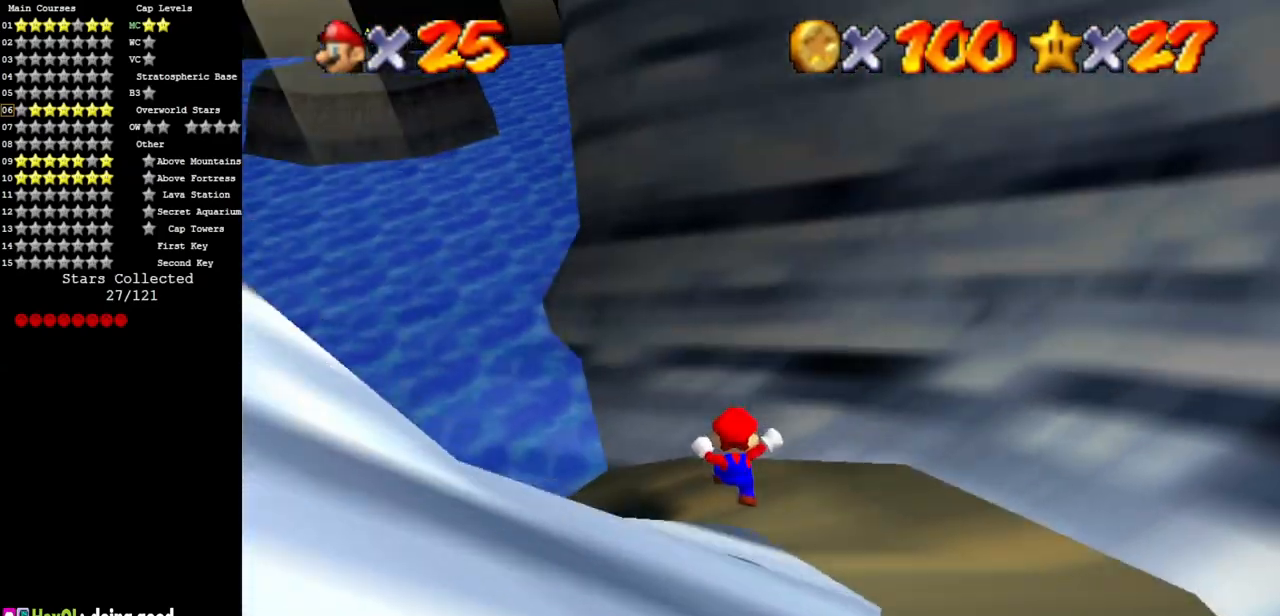
{"buttons": ["A", "Z"], "left_stick": "up", "events": [[350, "Z", "down"], [401, "A", "down"]]}
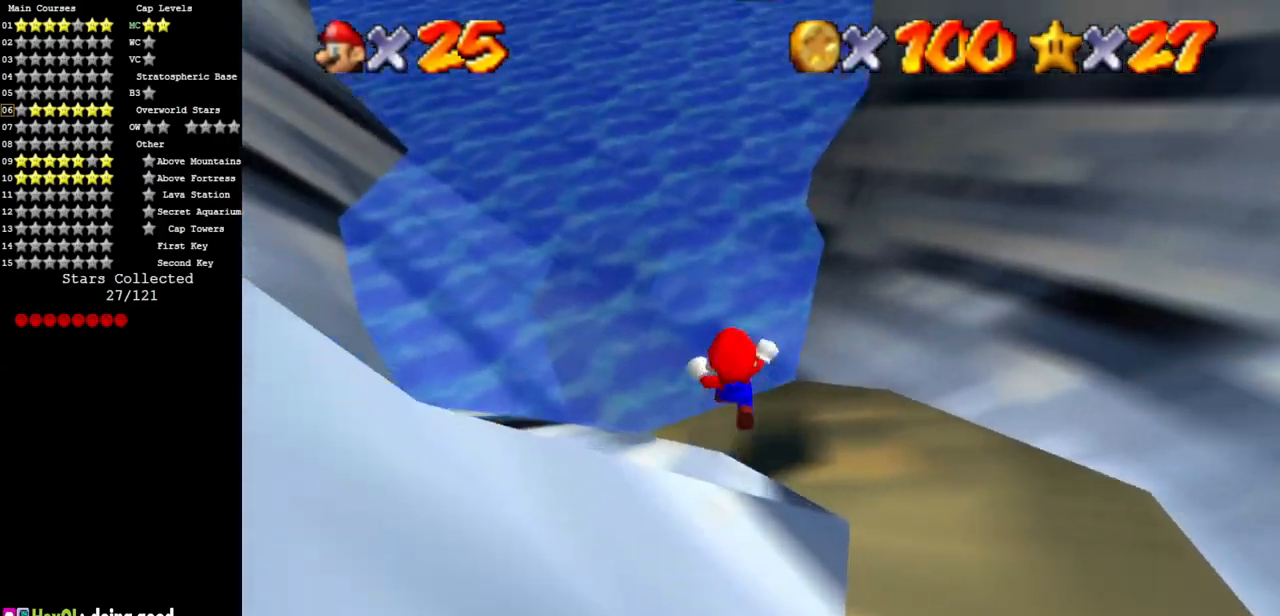
{"buttons": [], "left_stick": "up", "events": [[33, "Z", "up"], [50, "A", "up"], [50, "left_stick", "up-right"], [367, "left_stick", "up"]]}
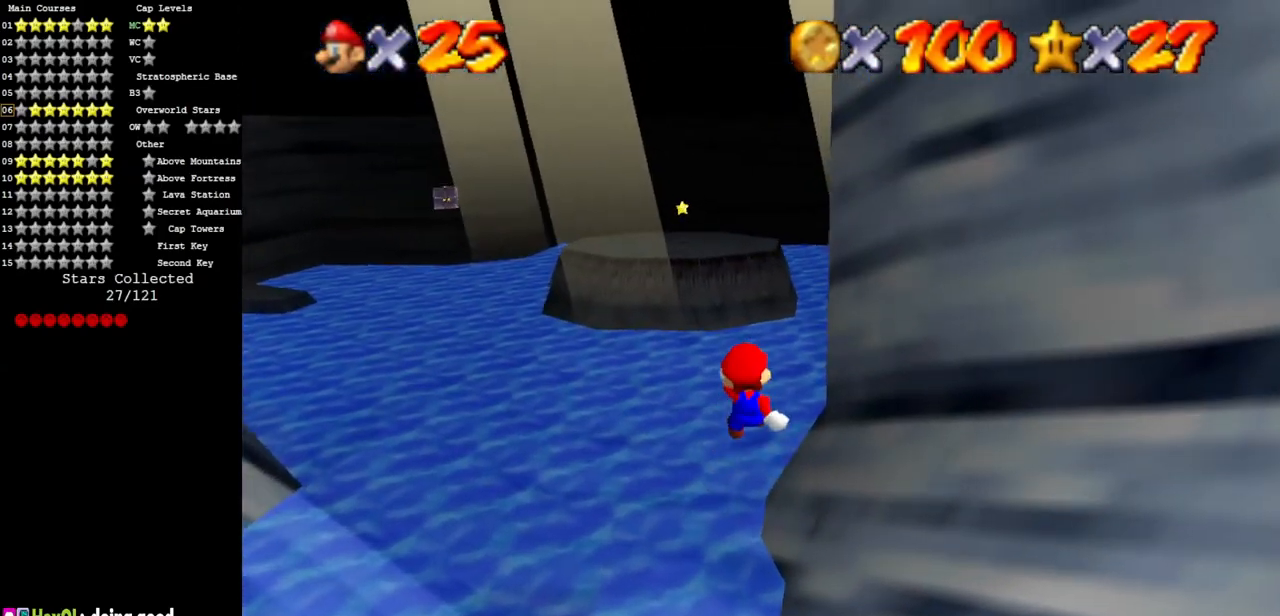
{"buttons": [], "left_stick": "up-right", "events": [[434, "left_stick", "up-right"]]}